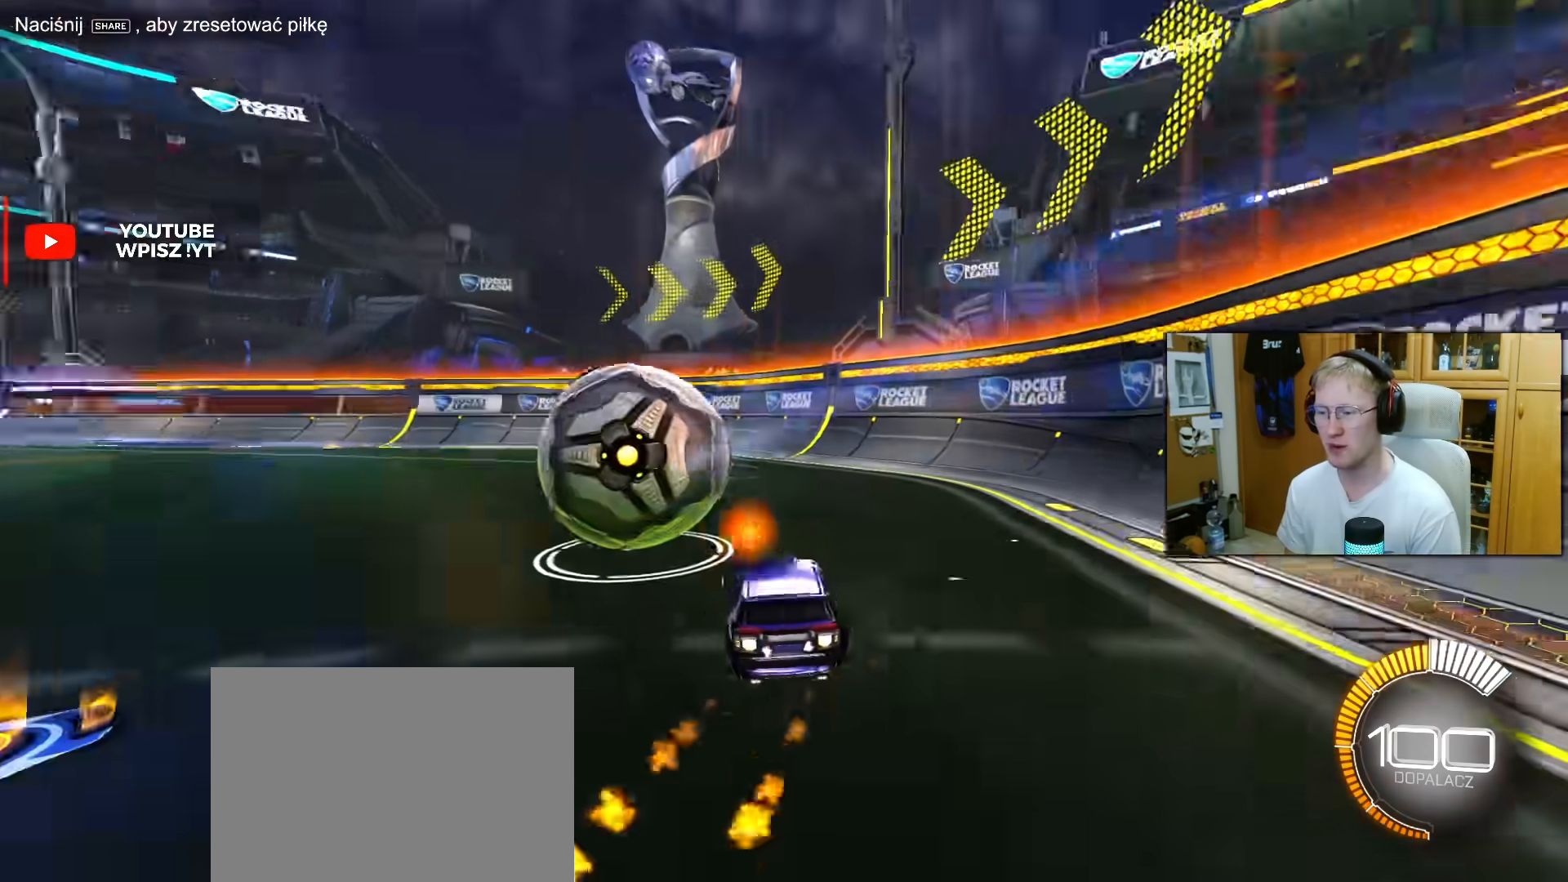
Gameplay with a controller (PlayStation layout); each line is a JSON object with the inputs held at the frame after it. "events" lists button and stick changes between this image and that frame as [ms after this image, input, new state], when the widget could be followed in between. Not read: L3.
{"buttons": ["R1", "R2"], "left_stick": "center", "right_stick": "center", "events": [[83, "left_stick", "center"], [300, "left_stick", "left"], [433, "left_stick", "center"]]}
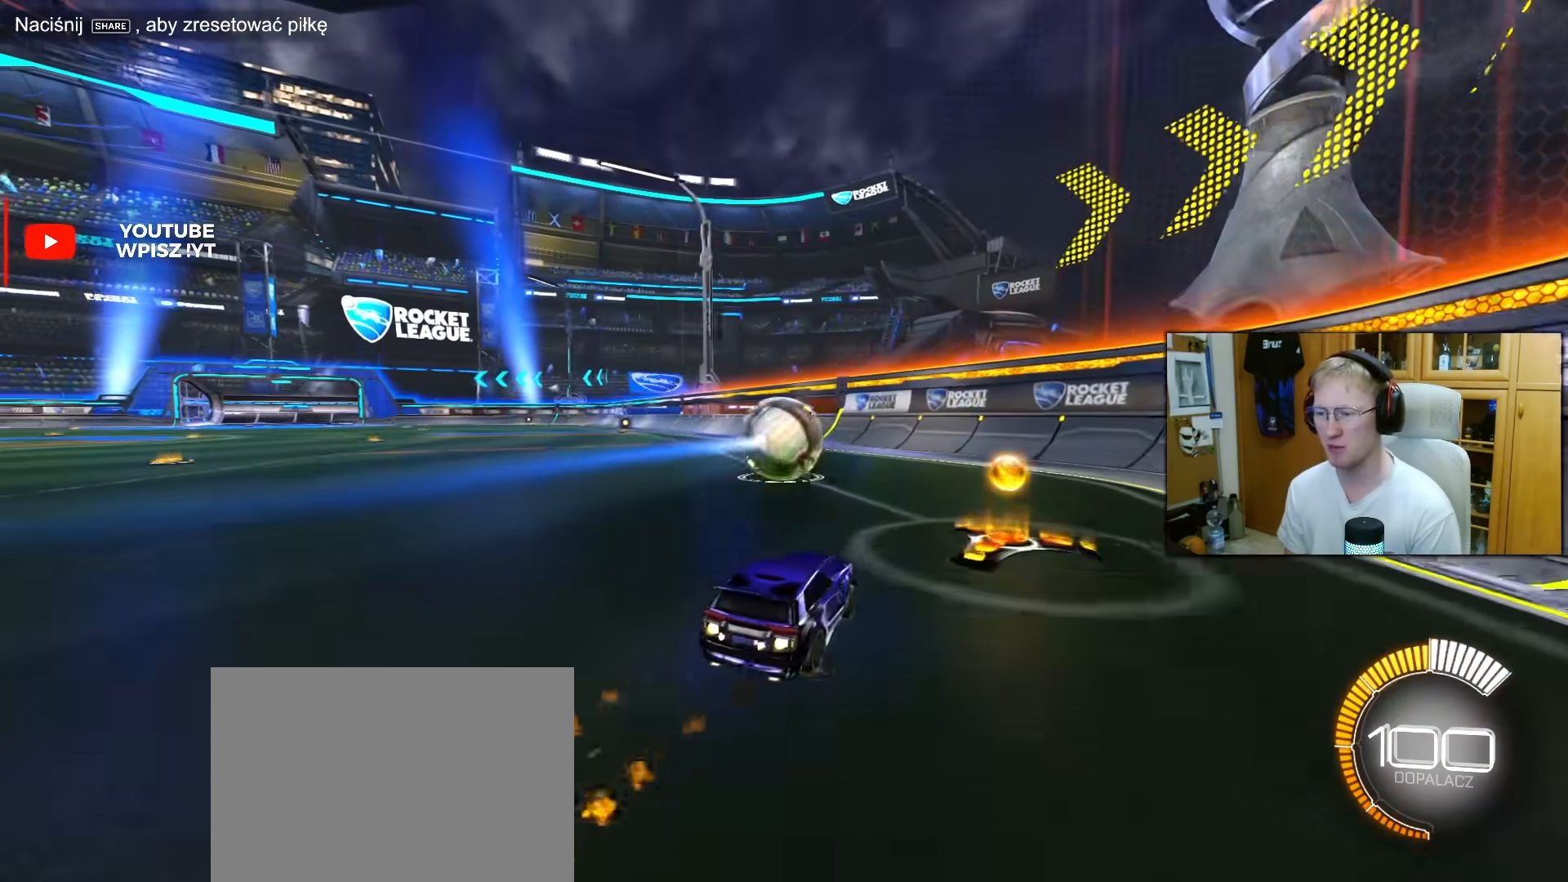
{"buttons": ["R2"], "left_stick": "center", "right_stick": "center", "events": [[300, "left_stick", "left"], [383, "left_stick", "center"], [417, "R1", "up"]]}
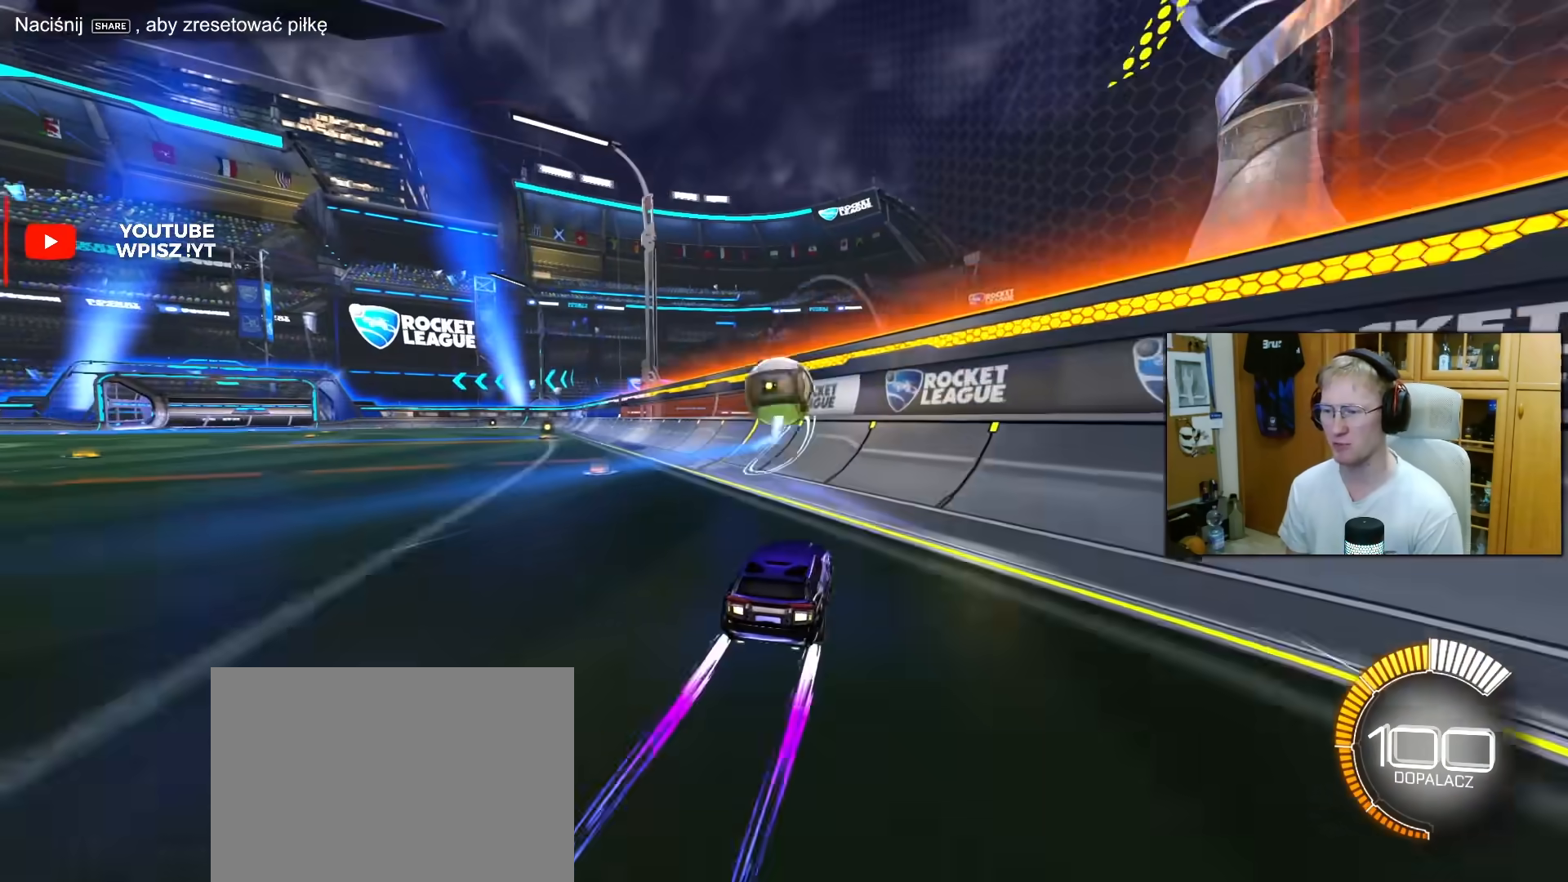
{"buttons": ["R2"], "left_stick": "center", "right_stick": "center", "events": [[233, "left_stick", "up-right"], [350, "left_stick", "center"]]}
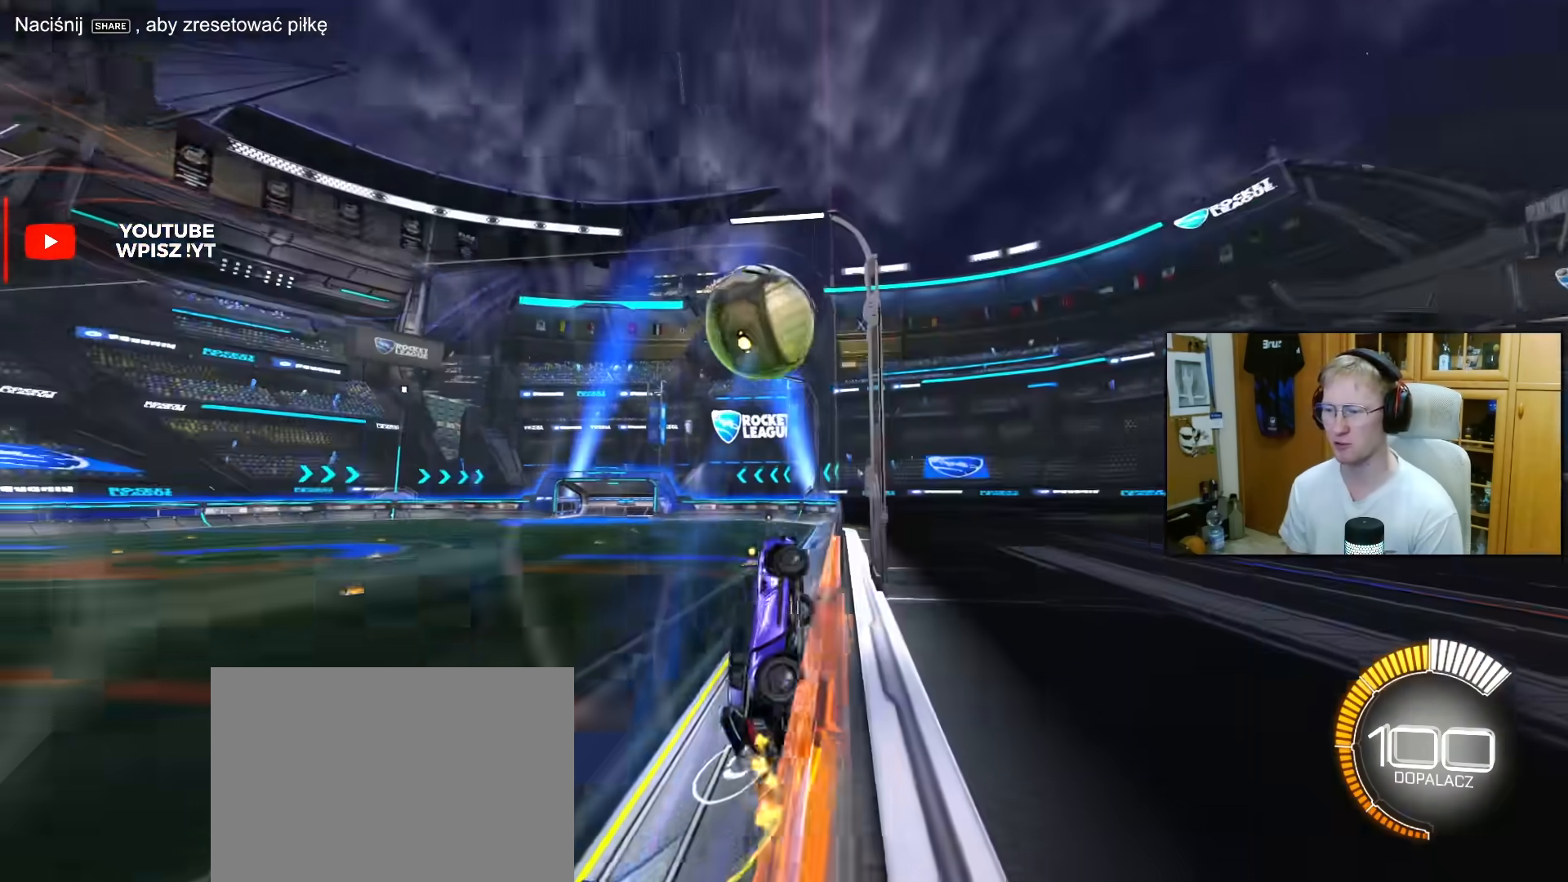
{"buttons": ["R2"], "left_stick": "left", "right_stick": "center", "events": [[167, "left_stick", "left"], [267, "left_stick", "center"], [350, "R1", "down"], [450, "left_stick", "left"], [467, "R1", "up"]]}
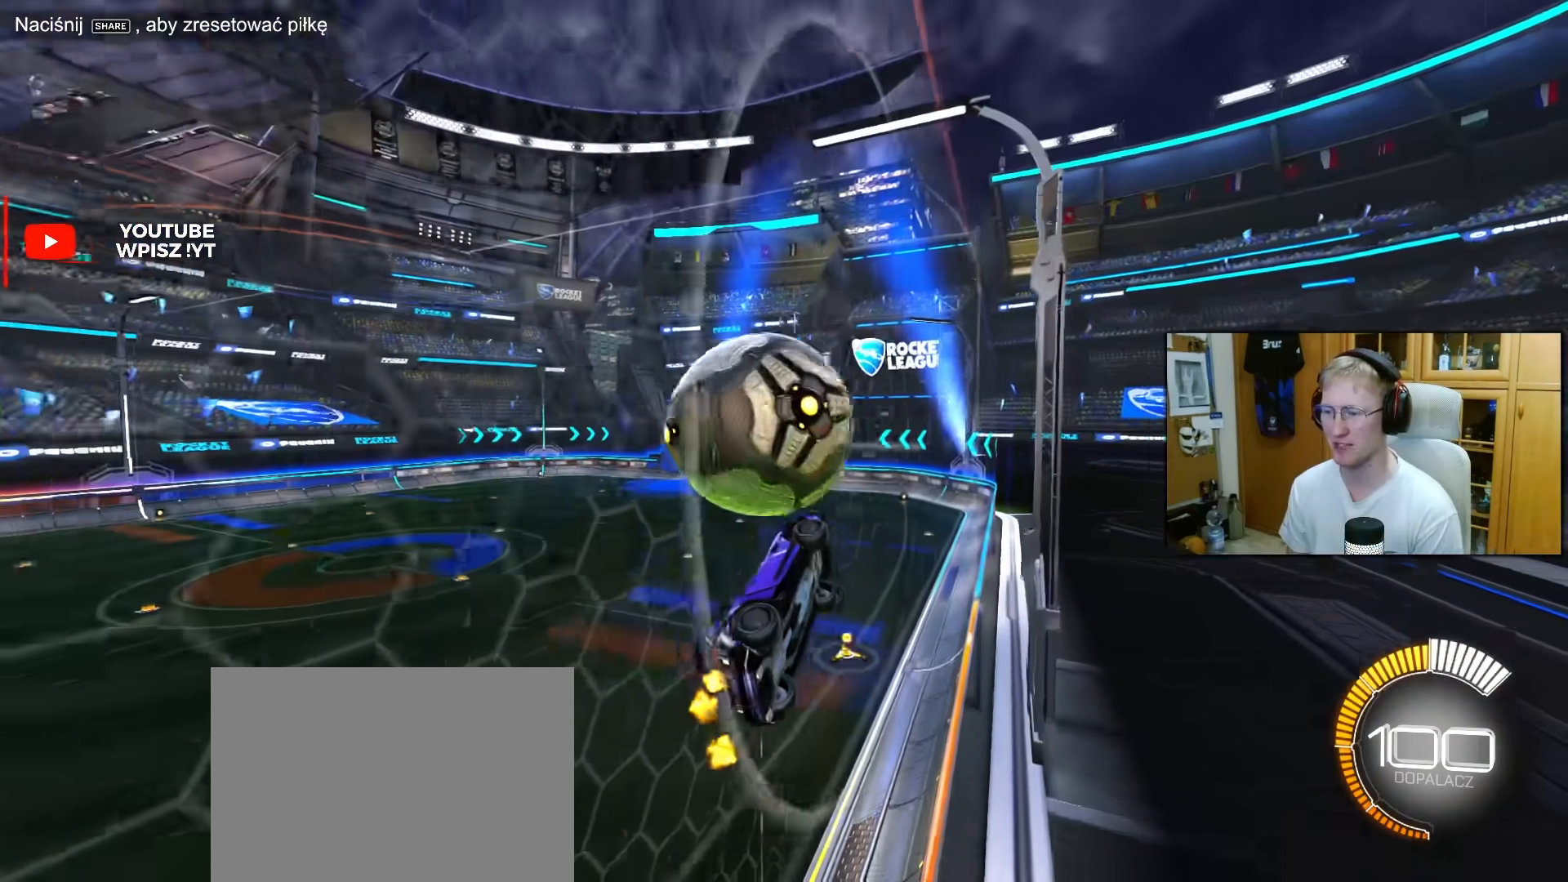
{"buttons": ["L1", "R2"], "left_stick": "down-right", "right_stick": "center", "events": [[33, "left_stick", "center"], [200, "CROSS", "down"], [200, "left_stick", "down-left"], [383, "L1", "down"], [400, "CROSS", "up"], [400, "left_stick", "down-right"]]}
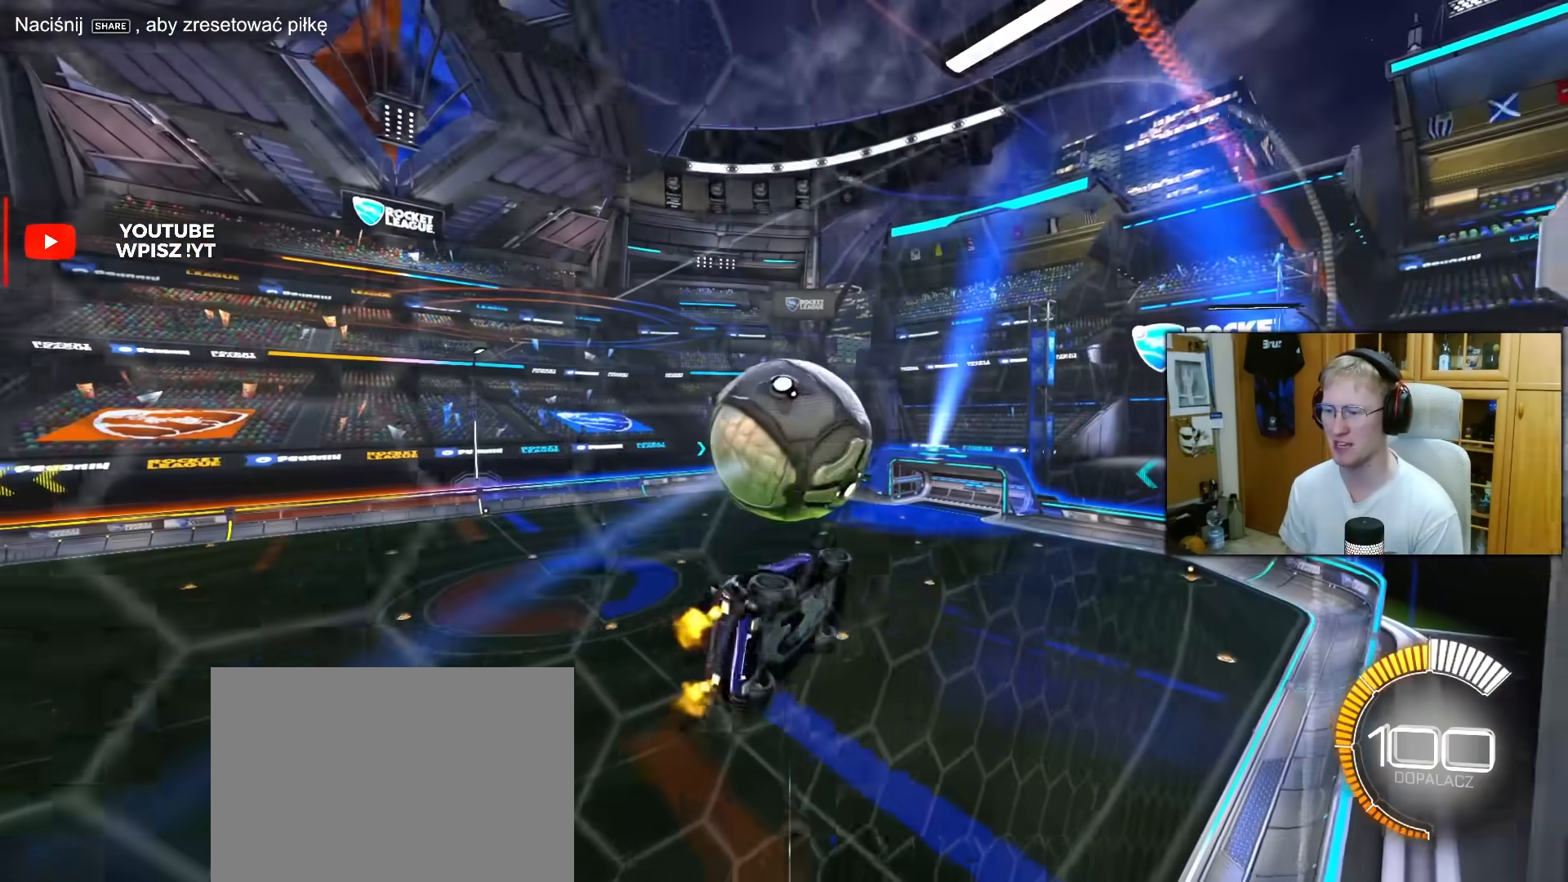
{"buttons": ["L1"], "left_stick": "up", "right_stick": "center", "events": [[17, "R1", "down"], [67, "left_stick", "up-right"], [167, "L1", "up"], [167, "R1", "up"], [200, "left_stick", "up"], [267, "L1", "down"], [283, "R2", "up"]]}
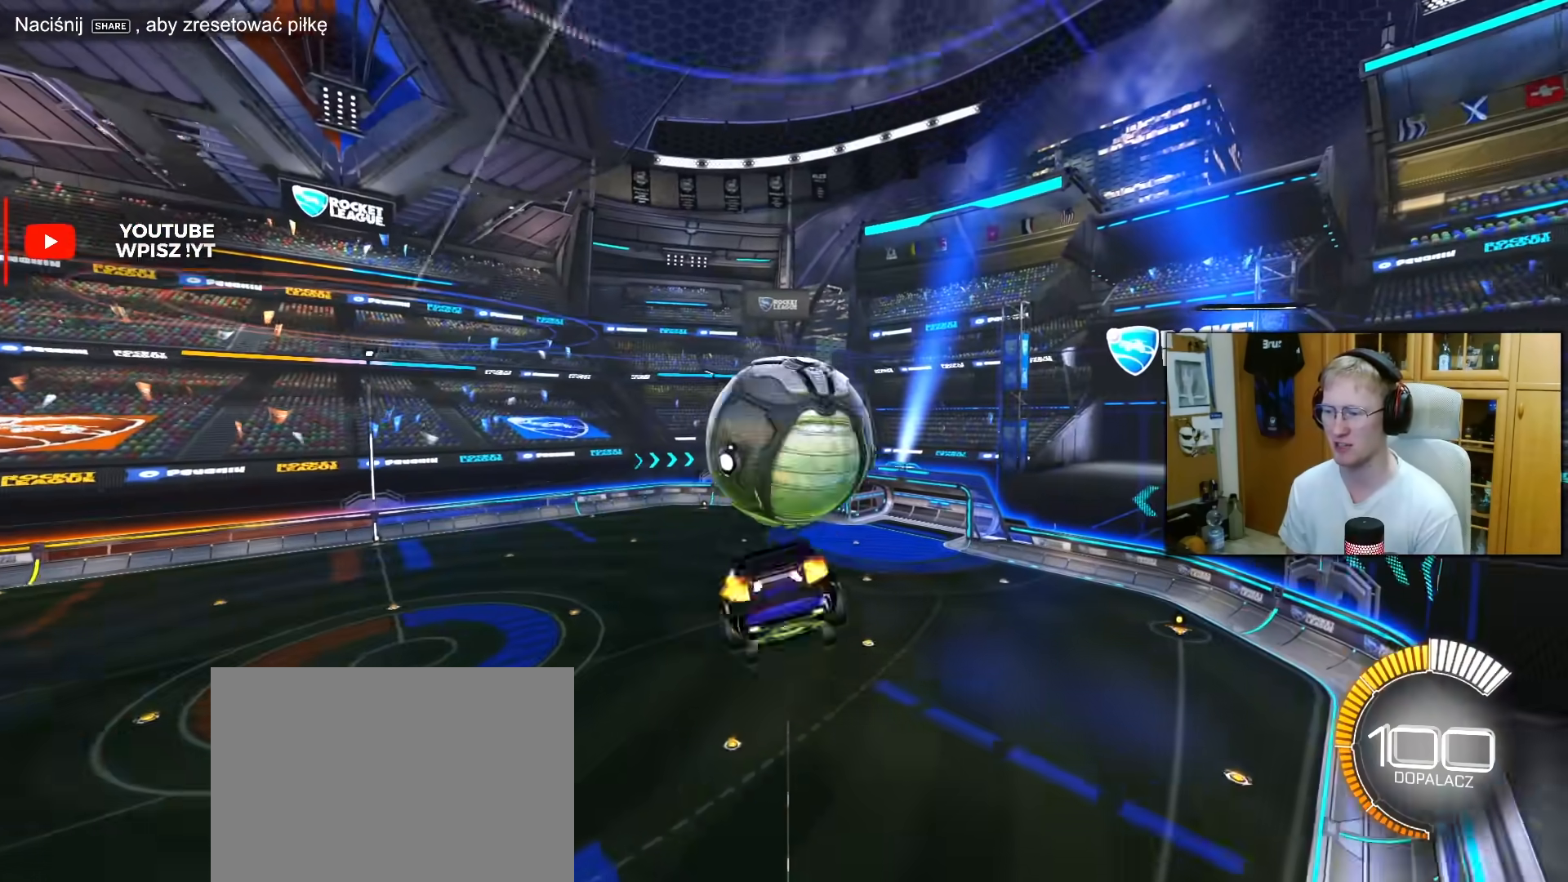
{"buttons": [], "left_stick": "center", "right_stick": "center", "events": [[267, "L1", "up"], [300, "left_stick", "down"], [317, "CROSS", "down"], [433, "CROSS", "up"], [483, "left_stick", "center"]]}
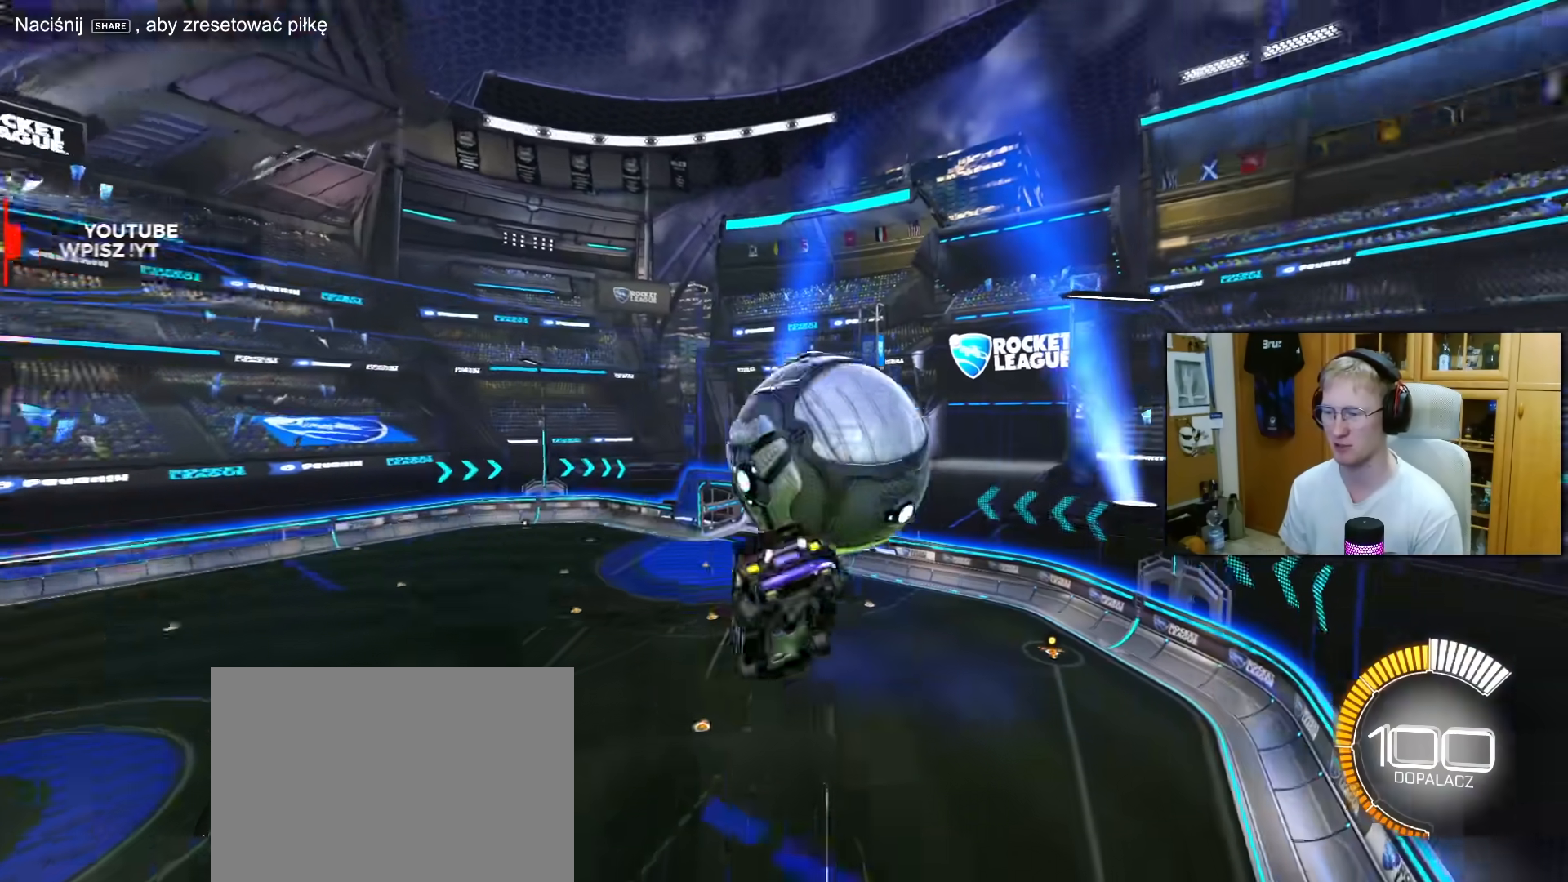
{"buttons": ["SQUARE", "R1"], "left_stick": "center", "right_stick": "center", "events": [[317, "SQUARE", "down"], [500, "R1", "down"]]}
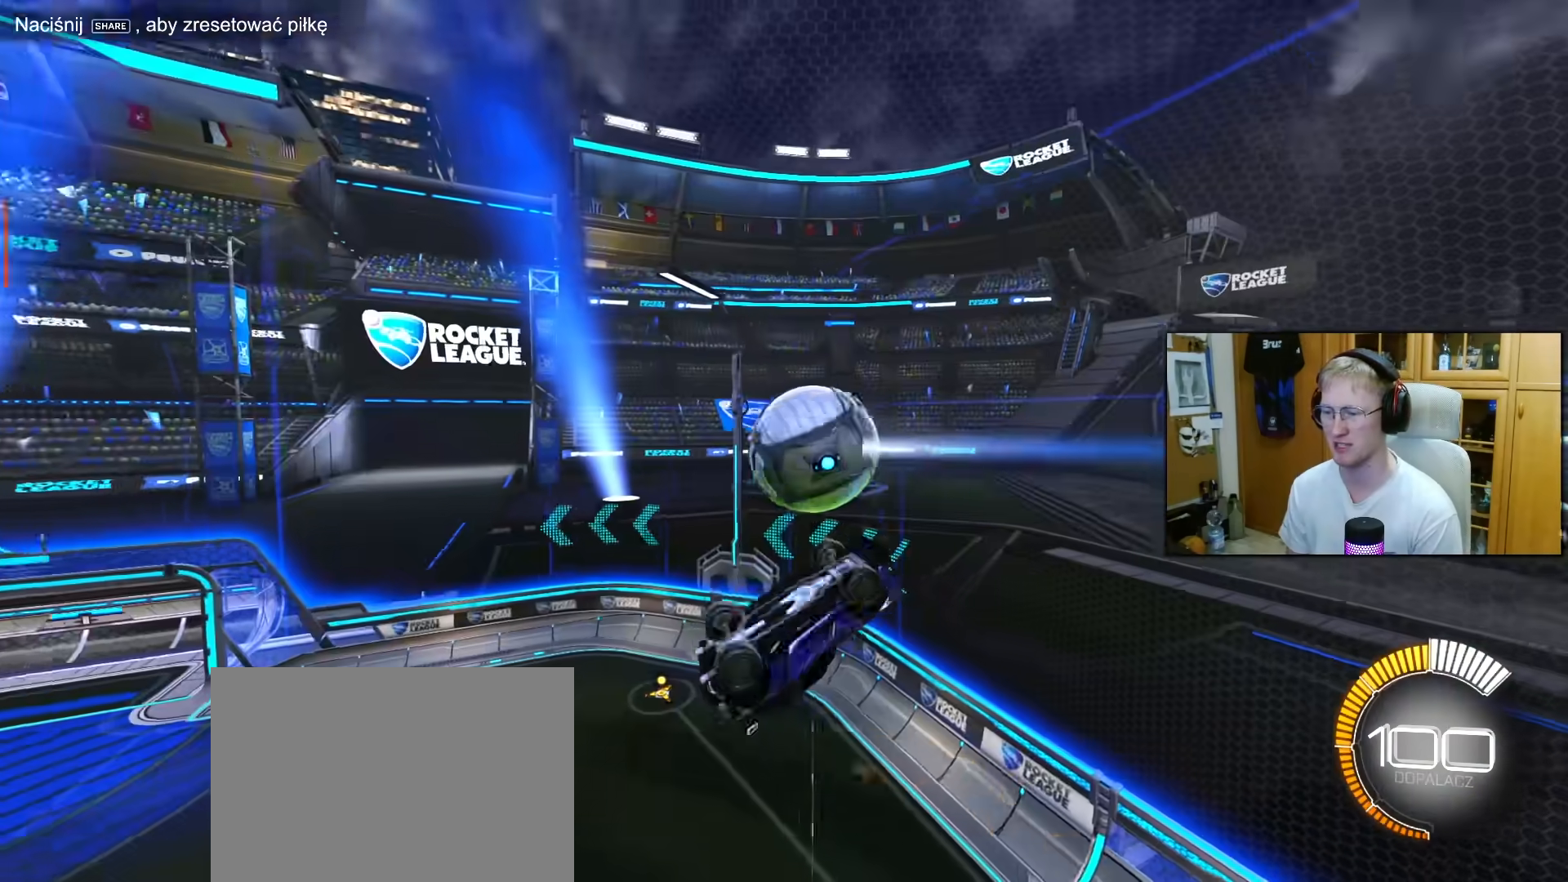
{"buttons": ["SQUARE", "R1"], "left_stick": "center", "right_stick": "center", "events": [[217, "left_stick", "left"], [467, "left_stick", "center"]]}
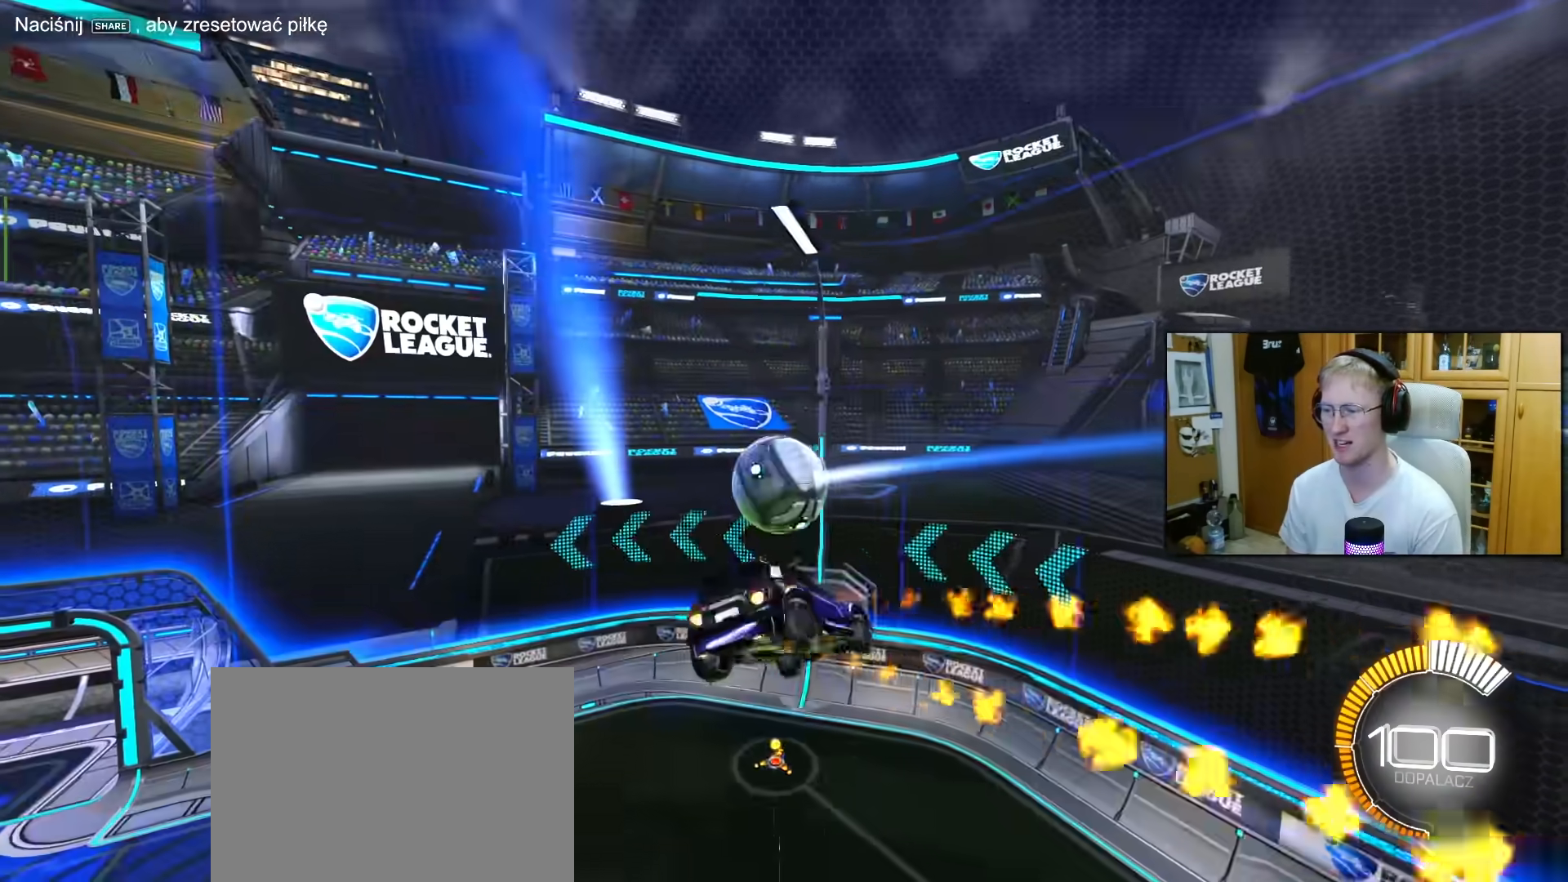
{"buttons": [], "left_stick": "center", "right_stick": "center", "events": [[183, "SQUARE", "up"], [200, "L1", "down"], [233, "left_stick", "up-right"], [250, "R1", "up"], [333, "left_stick", "up"], [400, "L1", "up"], [450, "left_stick", "center"]]}
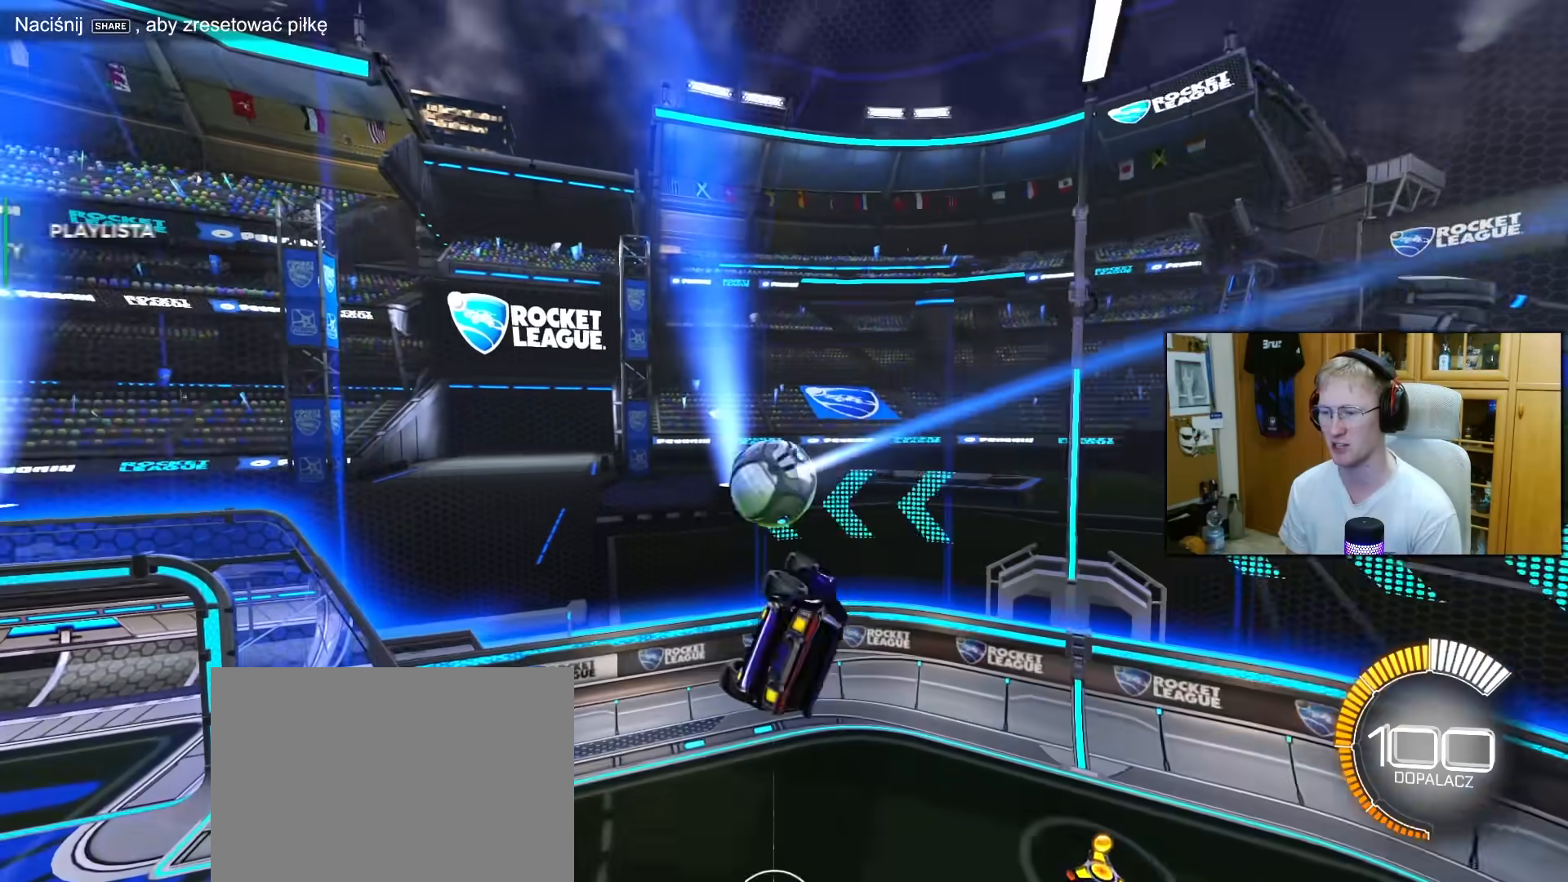
{"buttons": [], "left_stick": "right", "right_stick": "center", "events": [[17, "R1", "down"], [33, "left_stick", "down-left"], [67, "L1", "down"], [100, "R1", "up"], [167, "L1", "up"], [233, "left_stick", "right"]]}
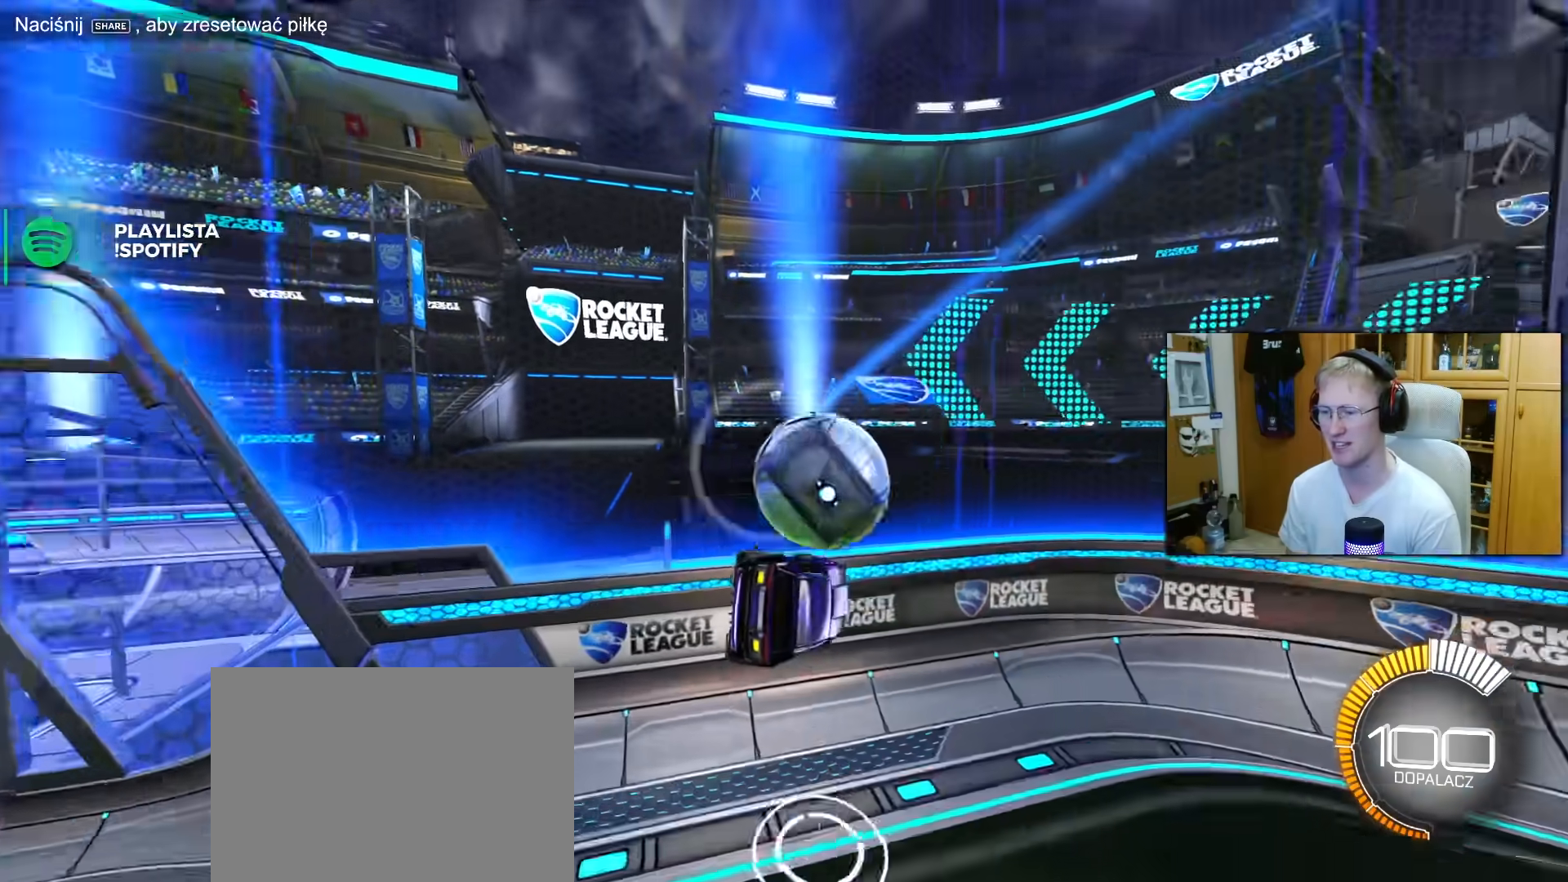
{"buttons": ["R1", "R2"], "left_stick": "left", "right_stick": "center", "events": [[67, "R2", "down"], [133, "left_stick", "center"], [150, "R1", "down"], [450, "left_stick", "left"]]}
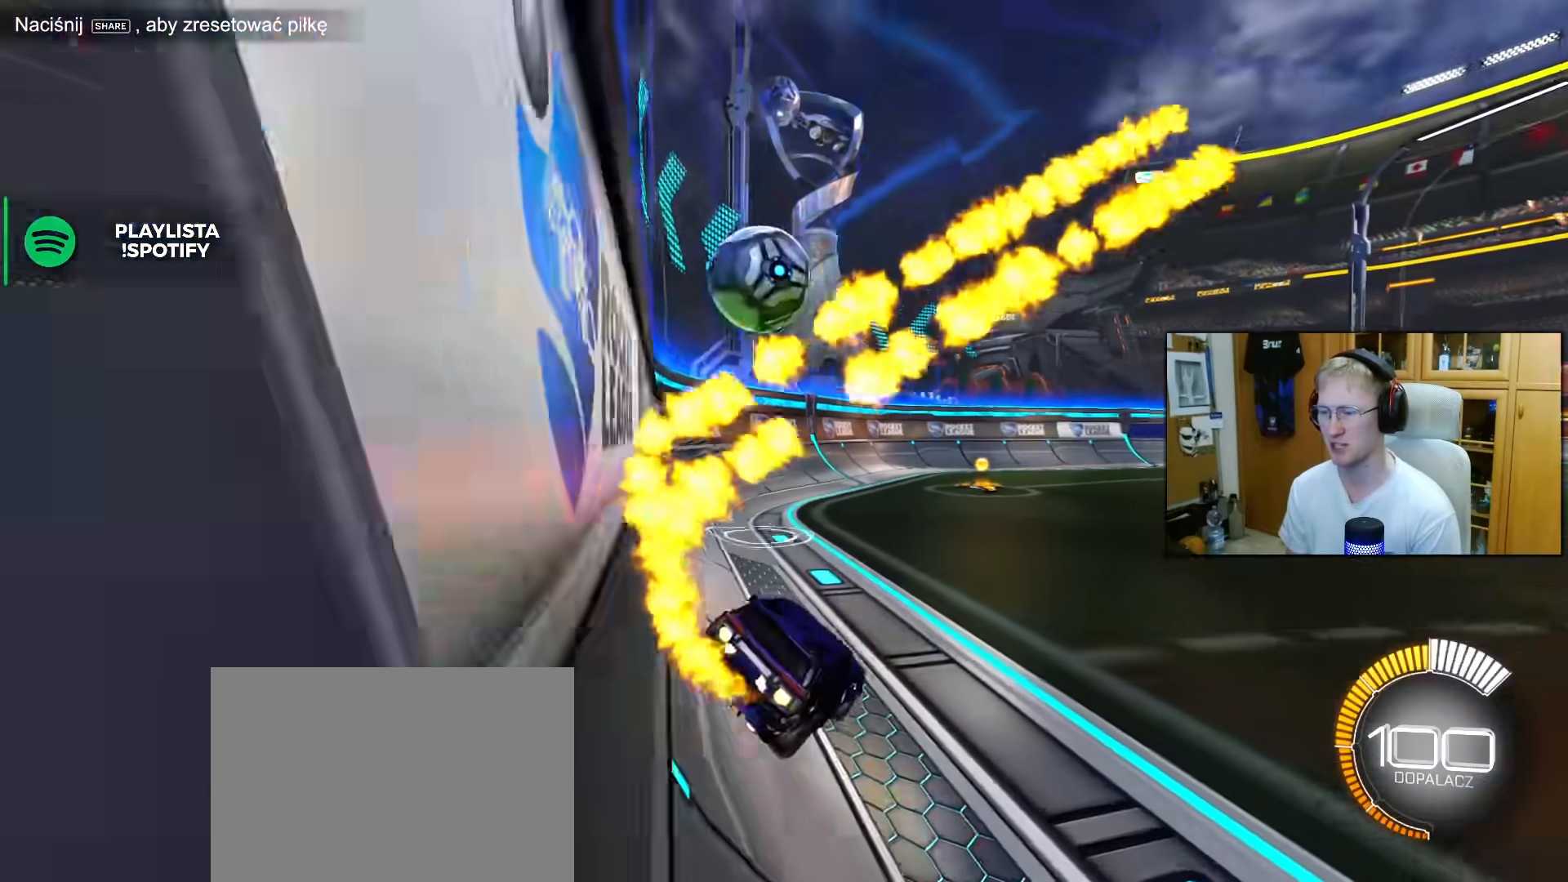
{"buttons": ["CROSS", "L1", "R1", "R2"], "left_stick": "up-left", "right_stick": "center", "events": [[200, "left_stick", "center"], [300, "left_stick", "right"], [333, "CROSS", "down"], [417, "L1", "down"], [433, "CROSS", "up"], [450, "left_stick", "up-left"], [500, "CROSS", "down"]]}
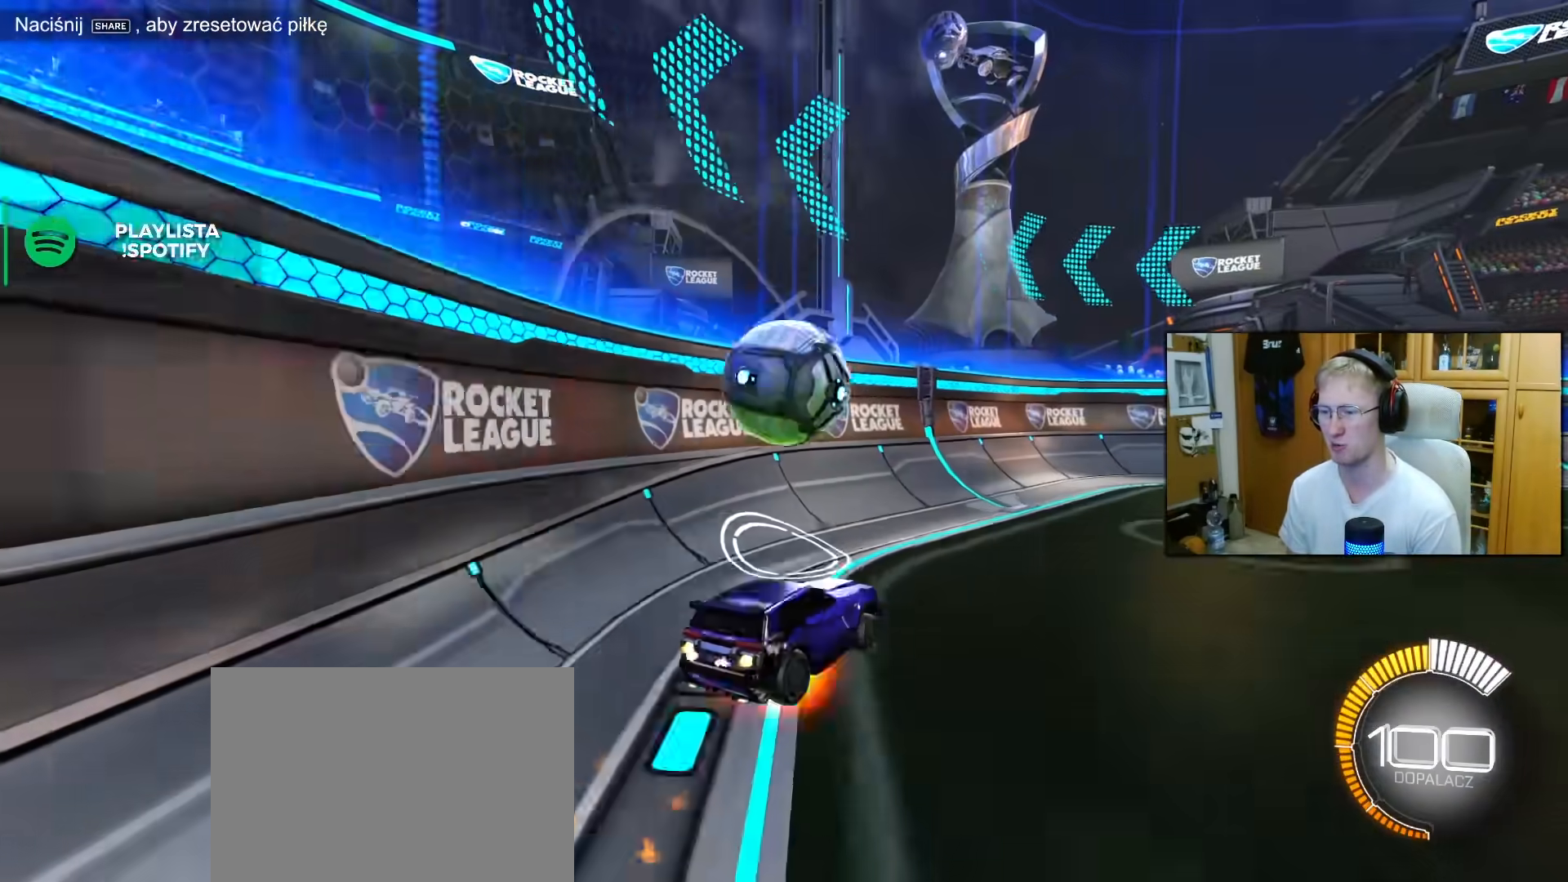
{"buttons": ["L1", "R1", "R2"], "left_stick": "down-left", "right_stick": "center", "events": [[67, "left_stick", "down"], [117, "CROSS", "up"], [283, "left_stick", "down-left"]]}
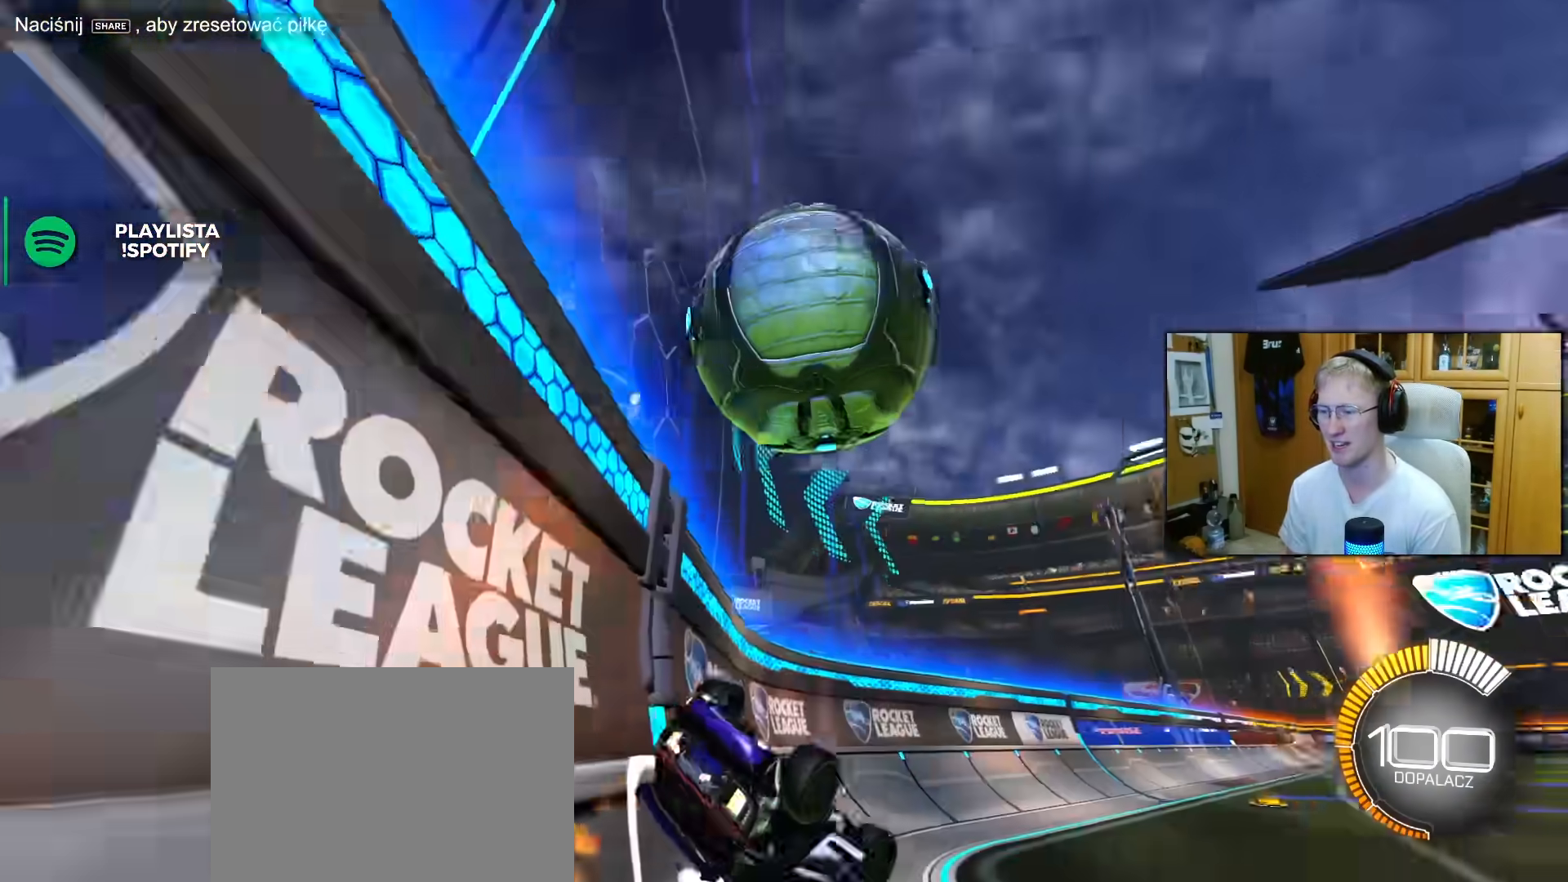
{"buttons": ["R2"], "left_stick": "down-left", "right_stick": "center", "events": [[17, "R1", "up"], [333, "L1", "up"]]}
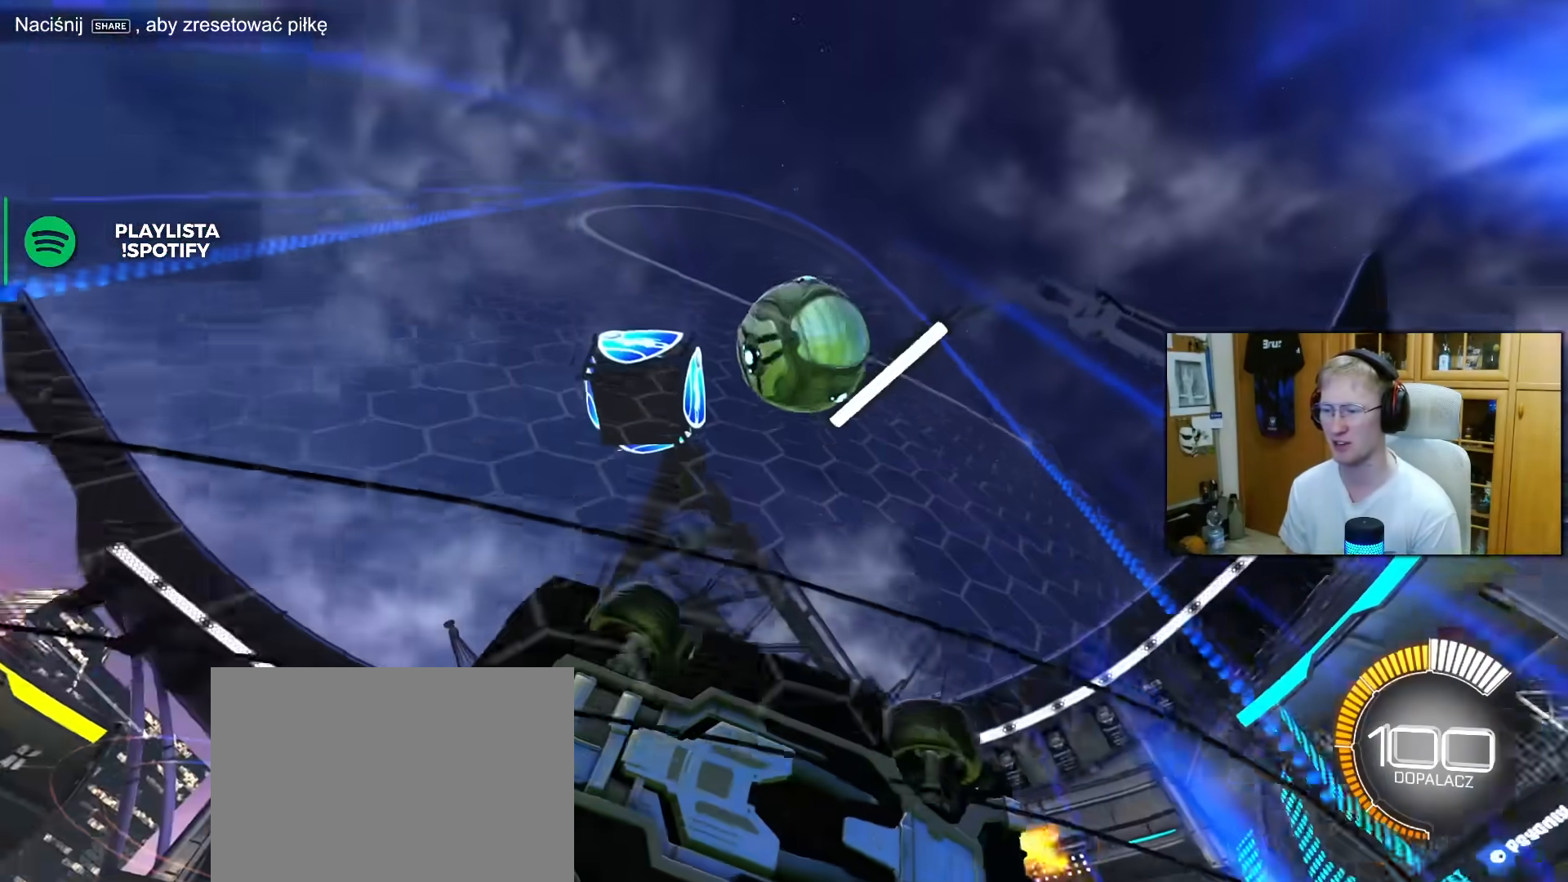
{"buttons": ["L1", "R1", "R2"], "left_stick": "left", "right_stick": "center", "events": [[50, "left_stick", "center"], [150, "left_stick", "left"], [400, "L1", "down"], [400, "R1", "down"]]}
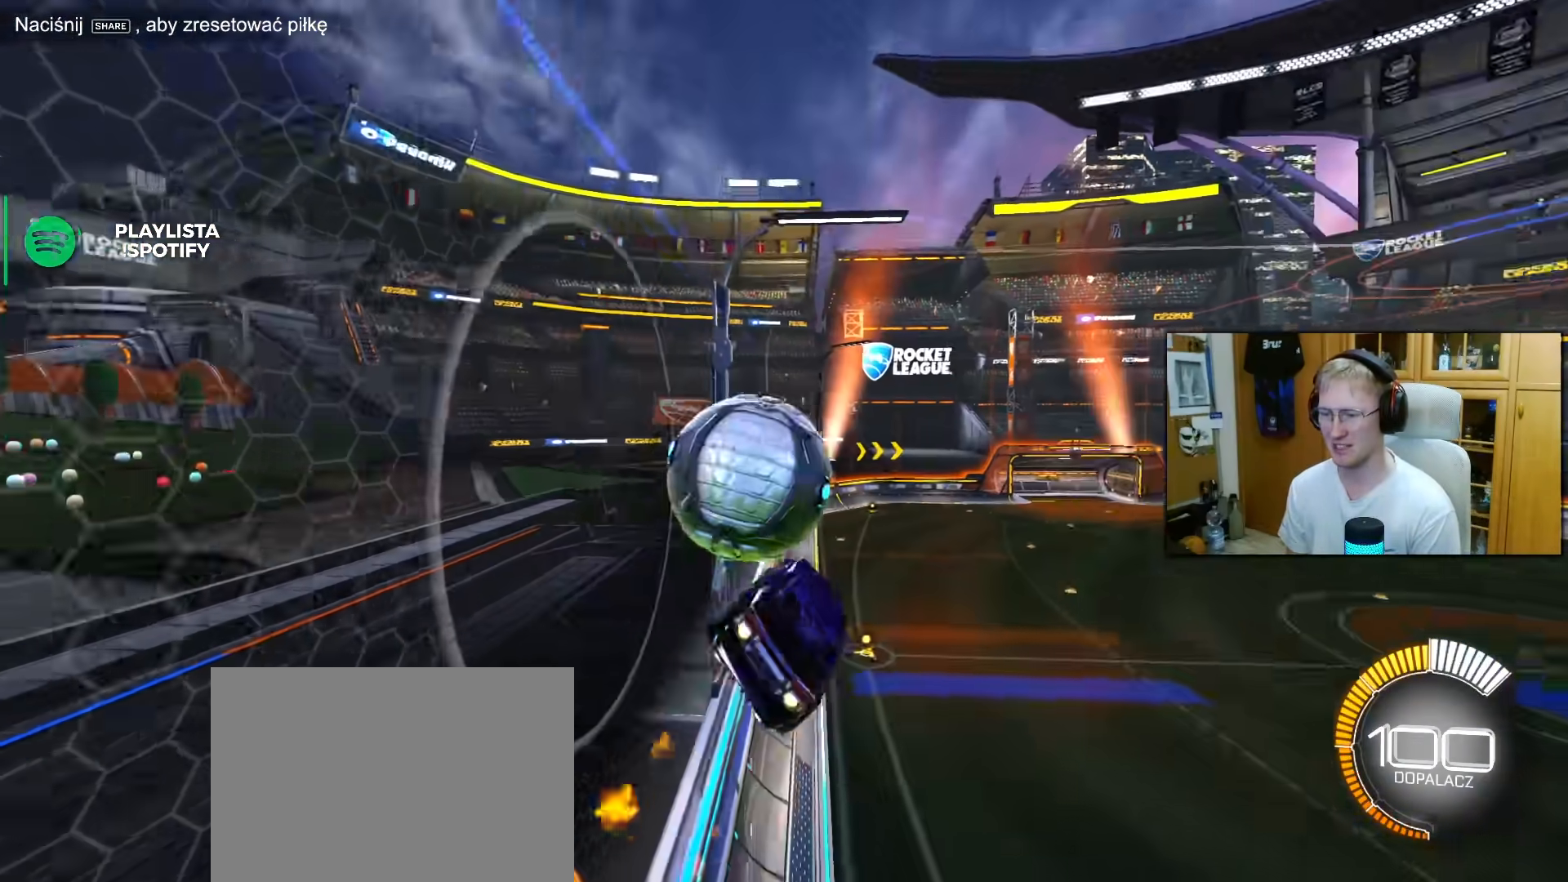
{"buttons": ["L1"], "left_stick": "down-left", "right_stick": "center", "events": [[33, "left_stick", "up-left"], [117, "CROSS", "down"], [167, "R2", "up"], [167, "left_stick", "down-left"], [217, "CROSS", "up"], [267, "R1", "up"]]}